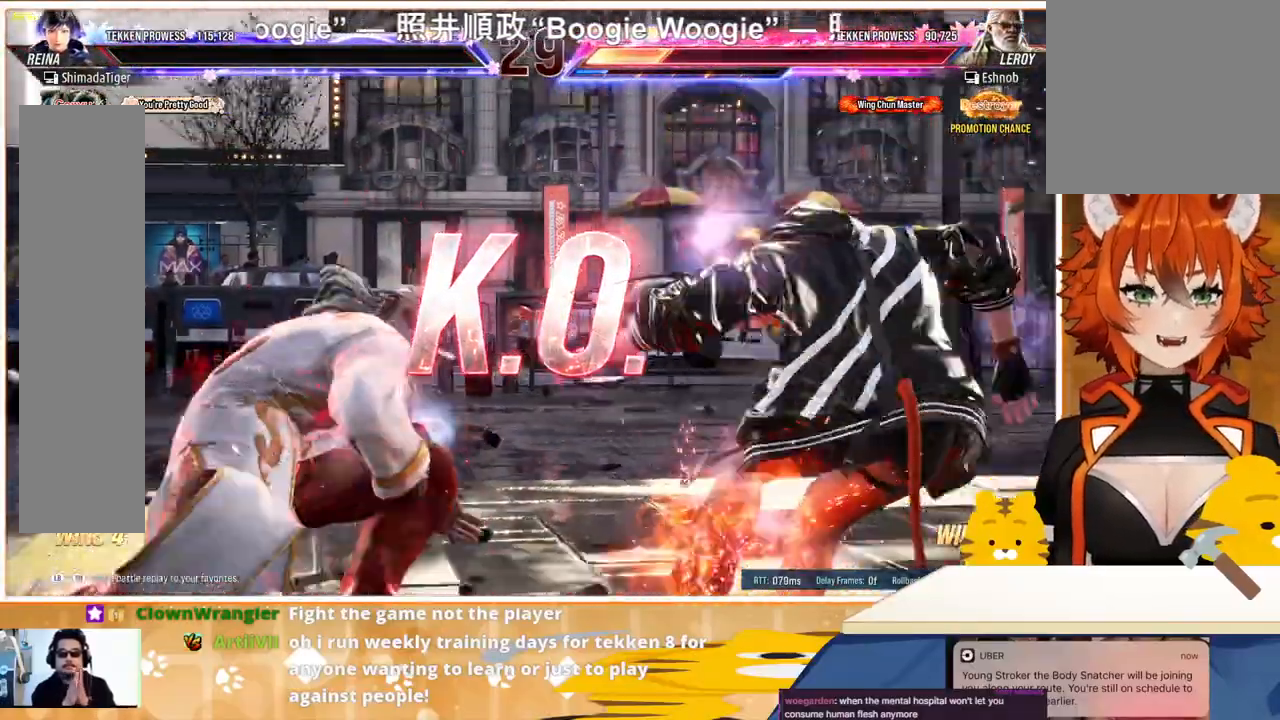
Gameplay with a controller (arcade stick); each line is a JSON object with the inputs held at the frame after it. "events" lists button and stick changes between this image and that frame as [ms after this image, input, new state], when the widget could be followed in between. Not read: L3 R3.
{"buttons": [], "events": []}
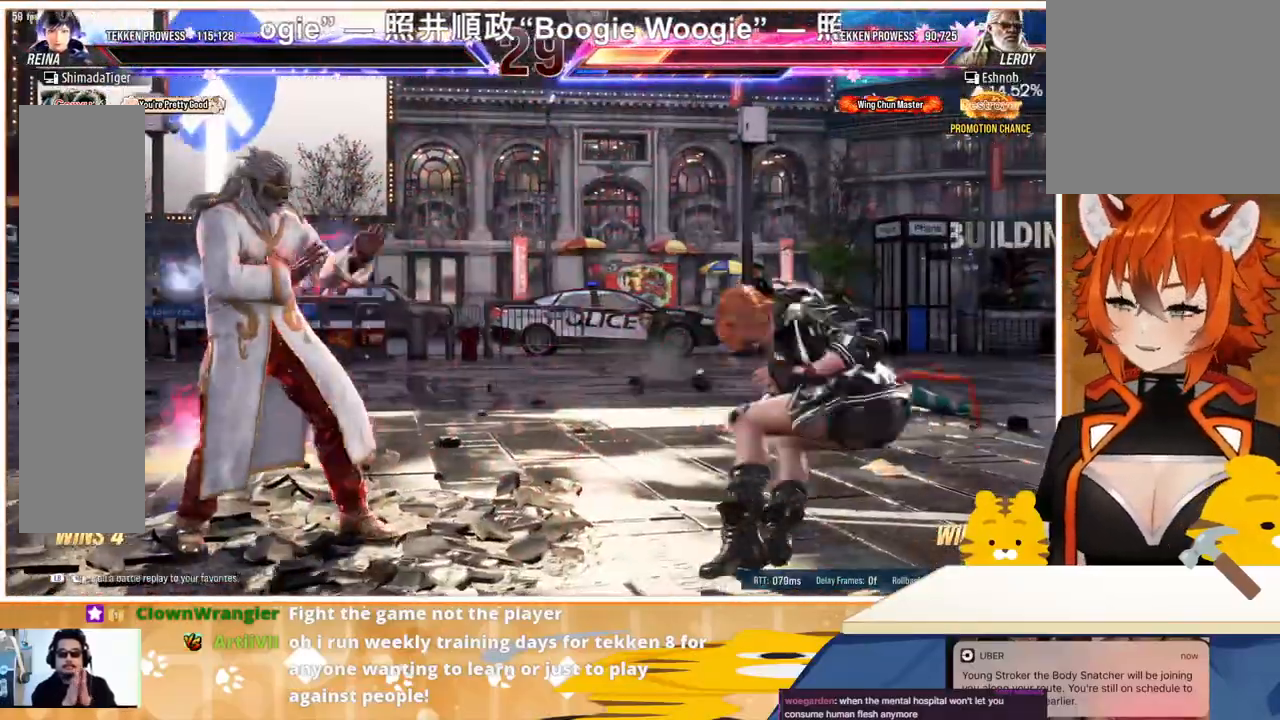
{"buttons": ["CROSS"], "events": [[500, "CROSS", "down"]]}
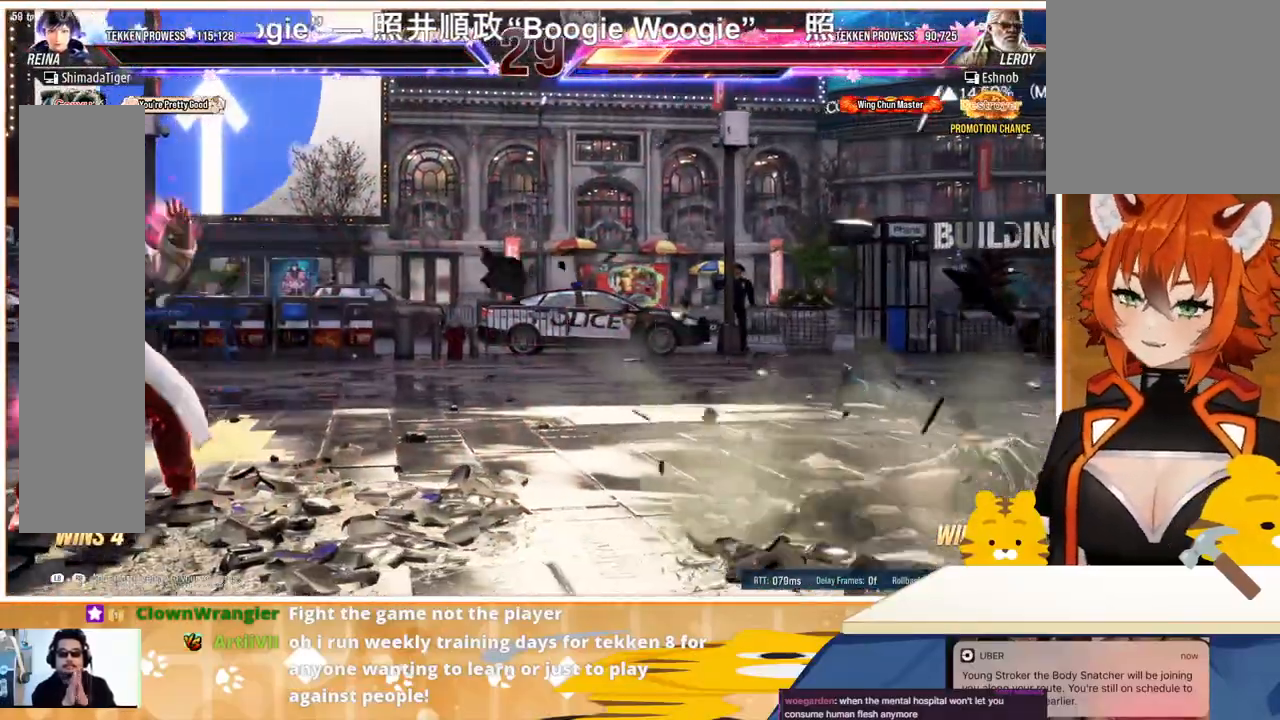
{"buttons": [], "events": [[133, "CROSS", "up"]]}
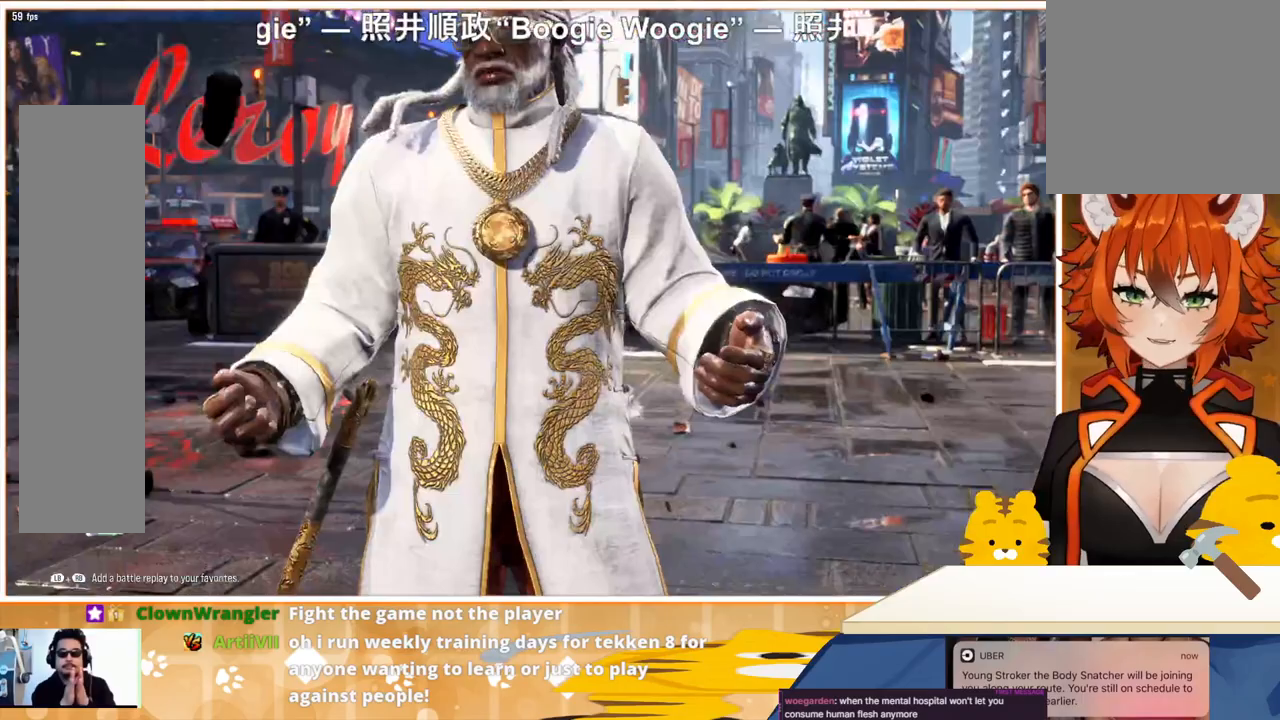
{"buttons": [], "events": []}
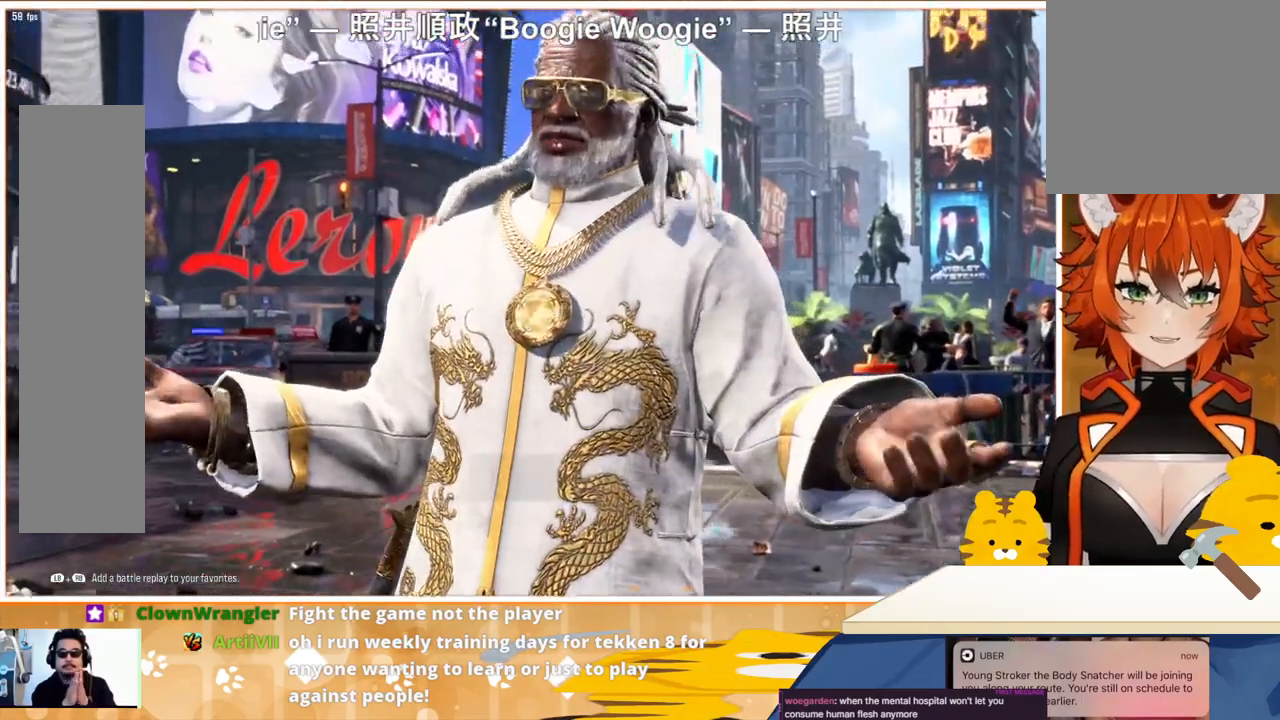
{"buttons": [], "events": []}
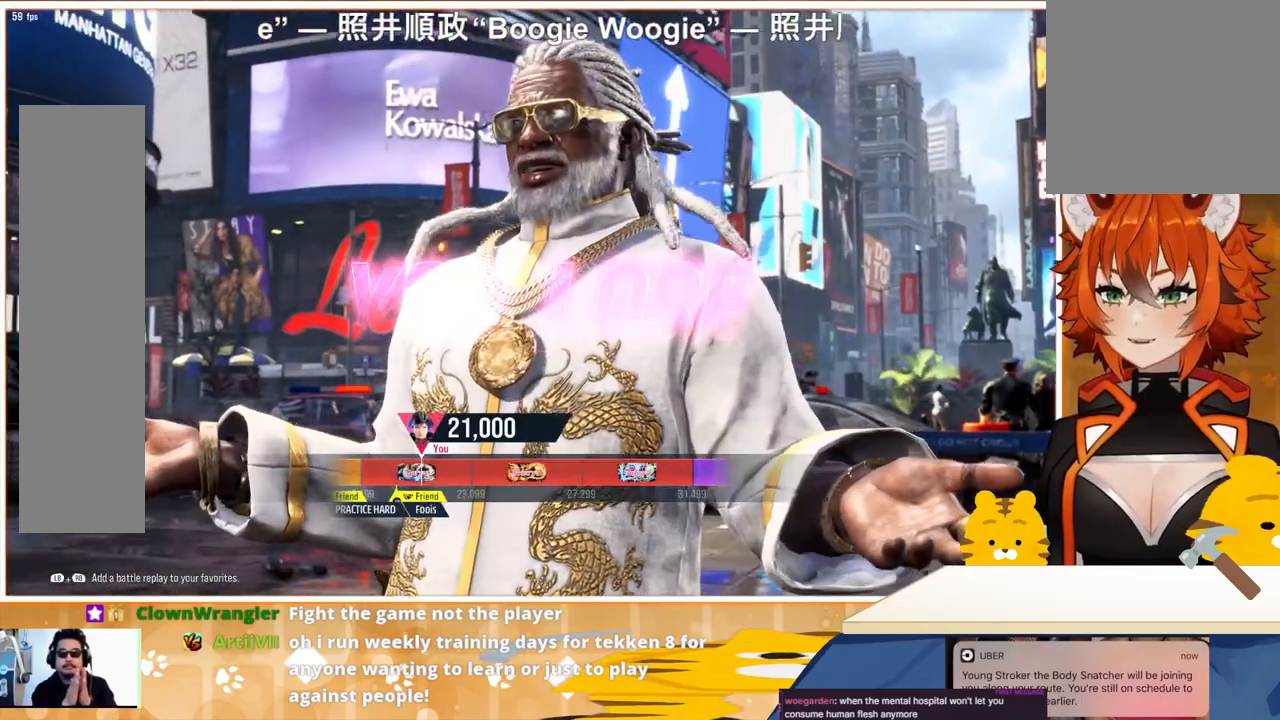
{"buttons": [], "events": []}
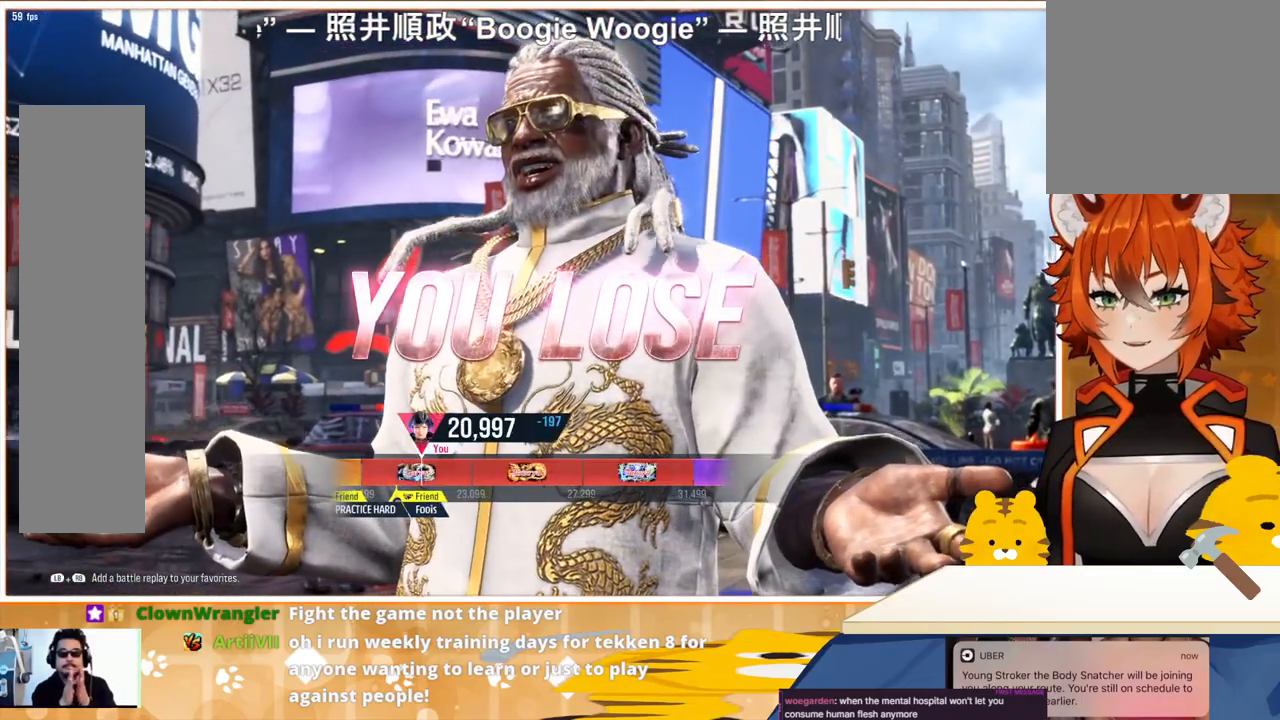
{"buttons": [], "events": [[167, "CROSS", "down"], [300, "CROSS", "up"]]}
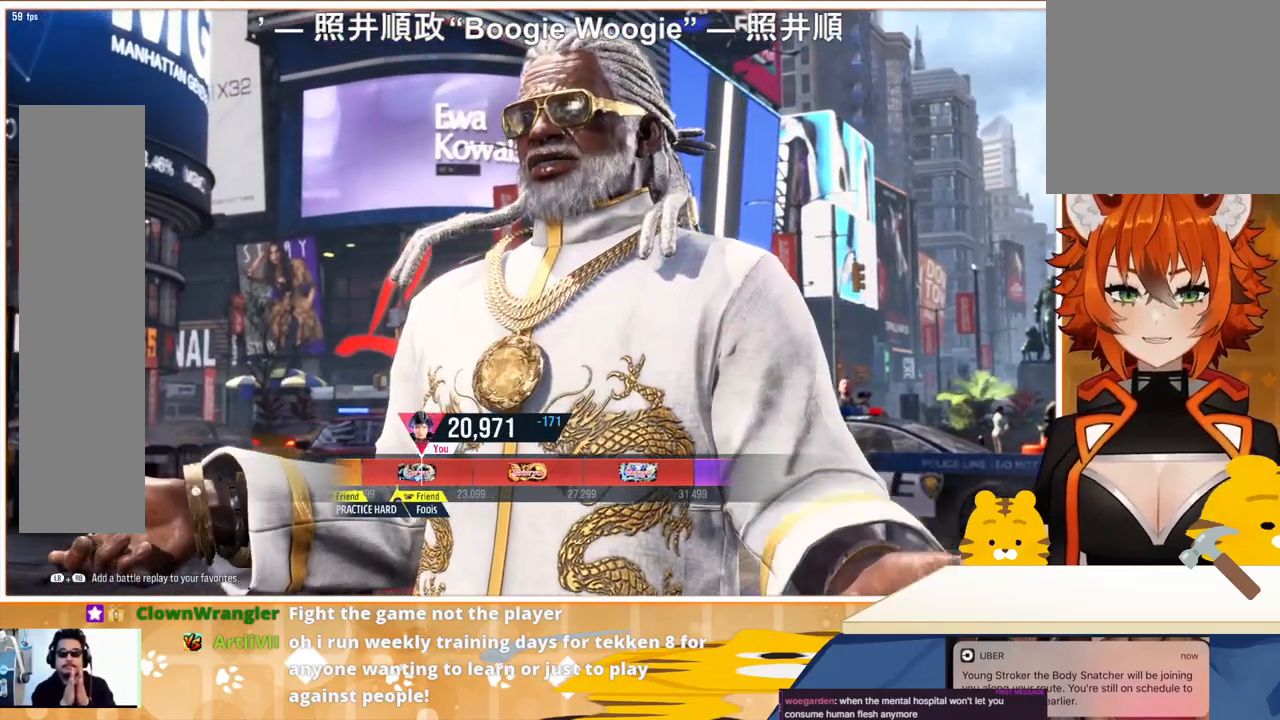
{"buttons": [], "events": []}
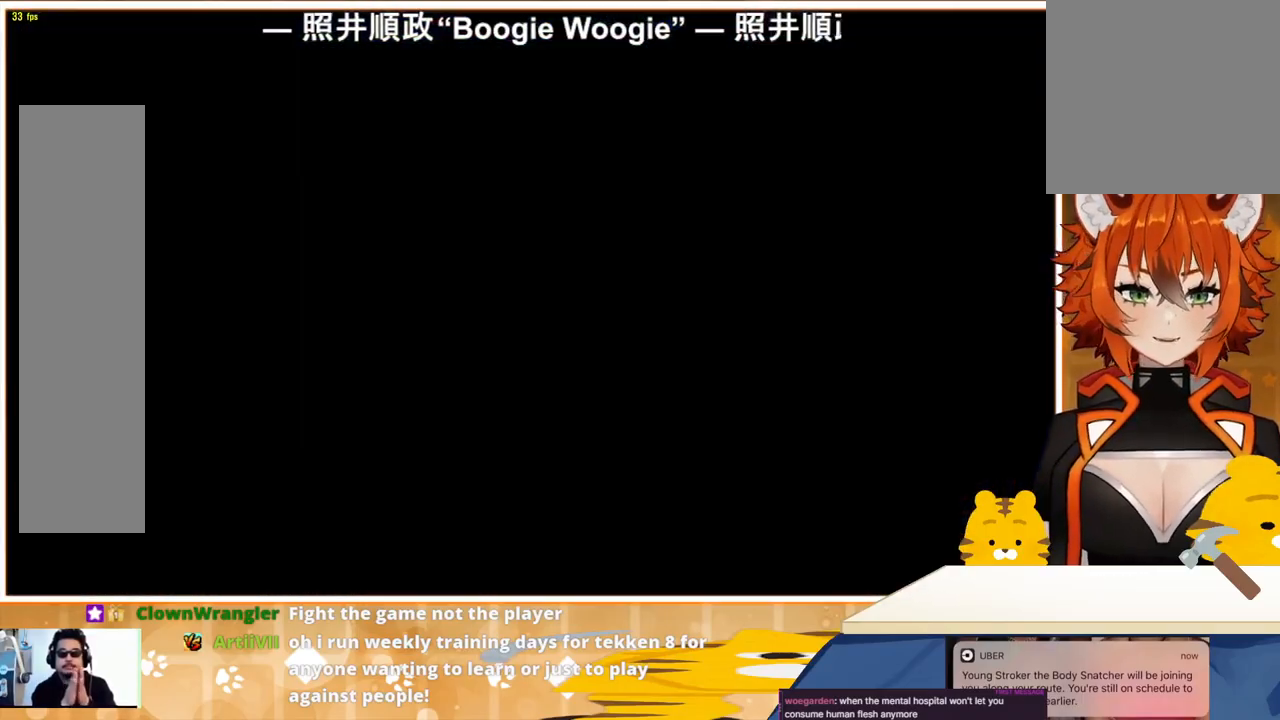
{"buttons": [], "events": []}
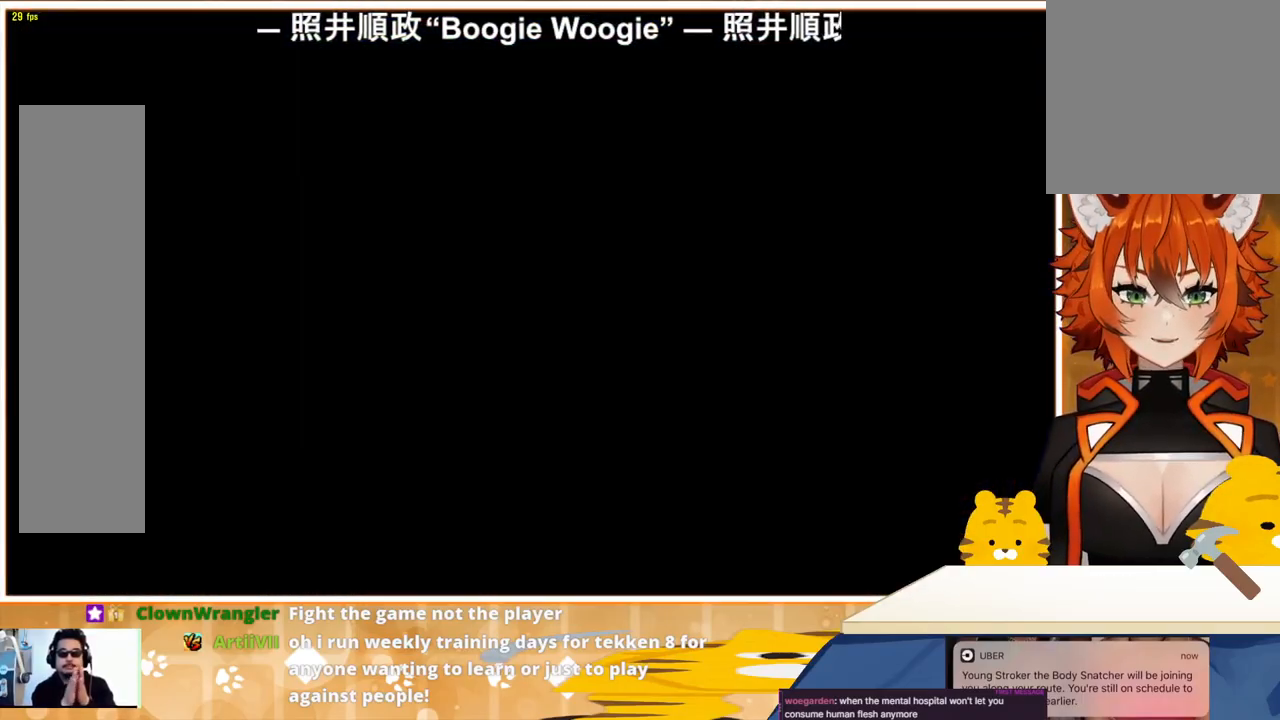
{"buttons": [], "events": []}
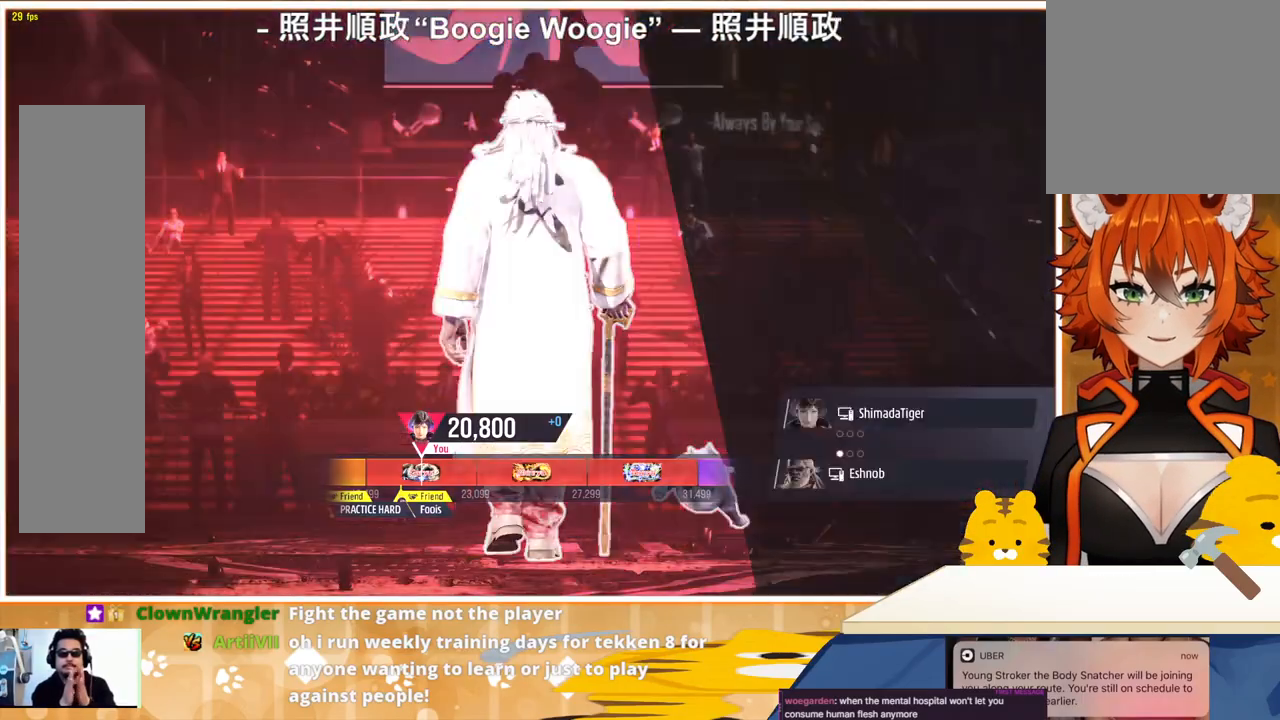
{"buttons": [], "events": []}
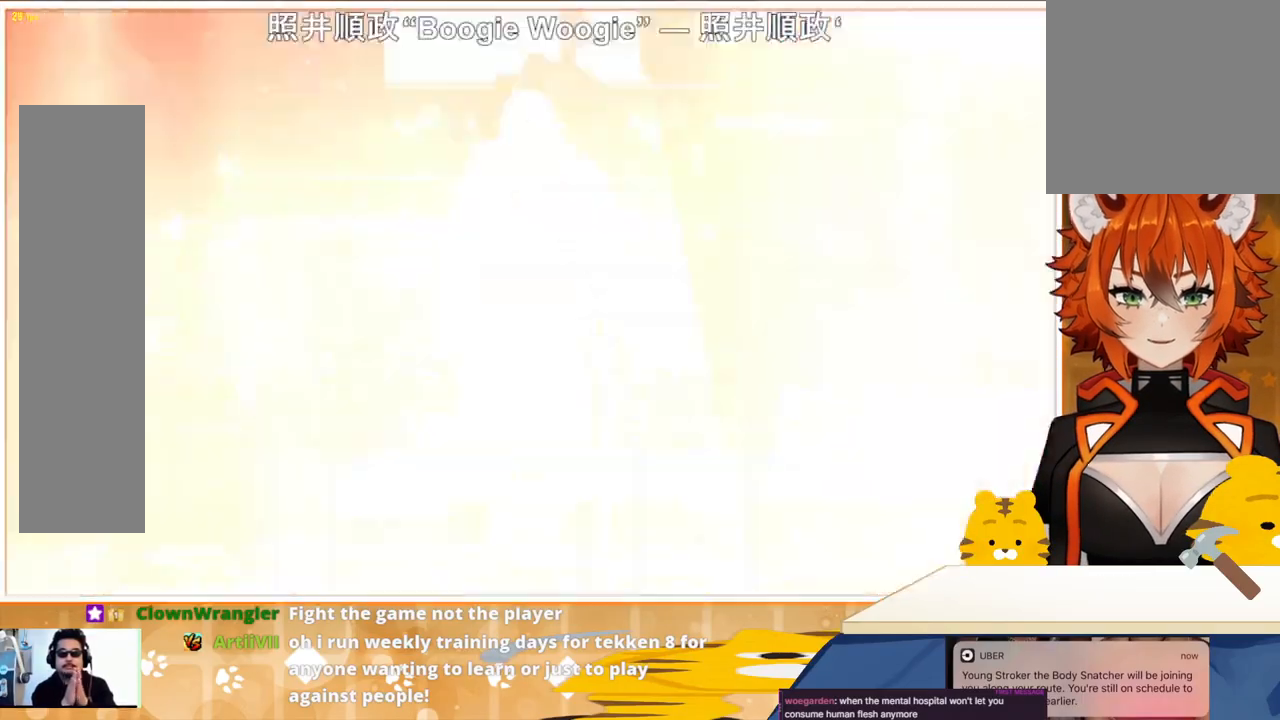
{"buttons": [], "events": []}
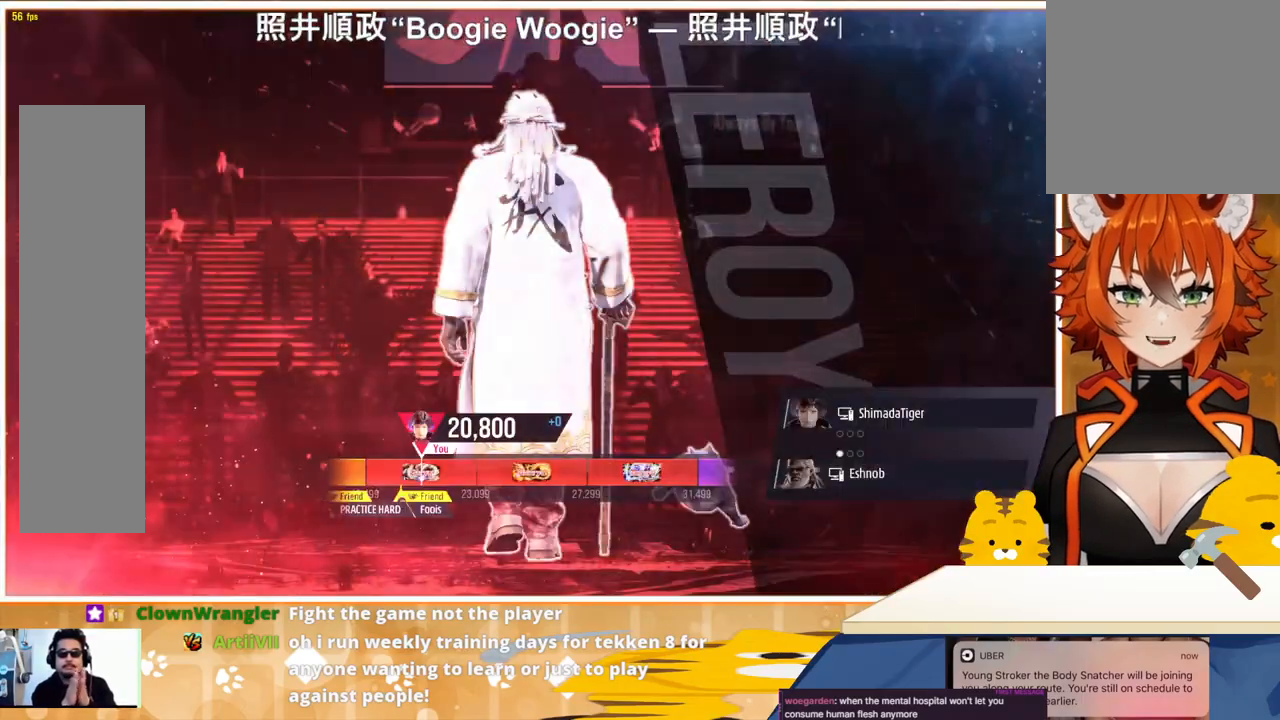
{"buttons": [], "events": []}
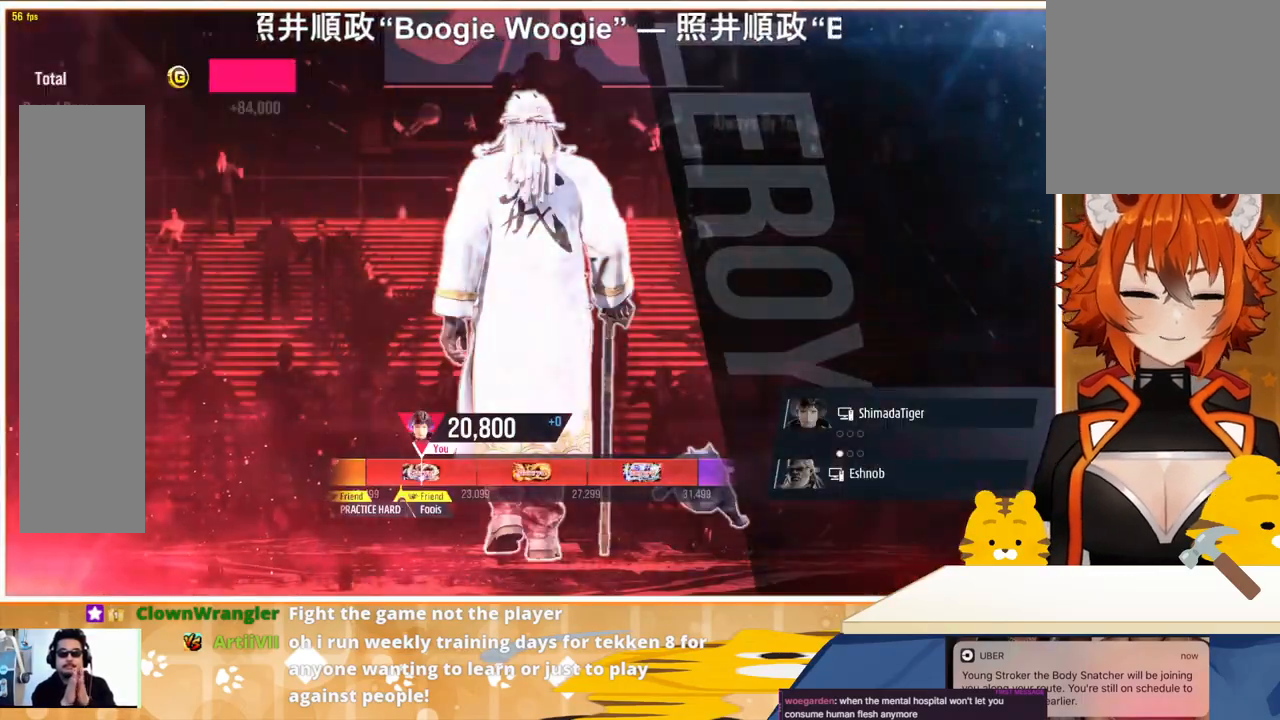
{"buttons": [], "events": []}
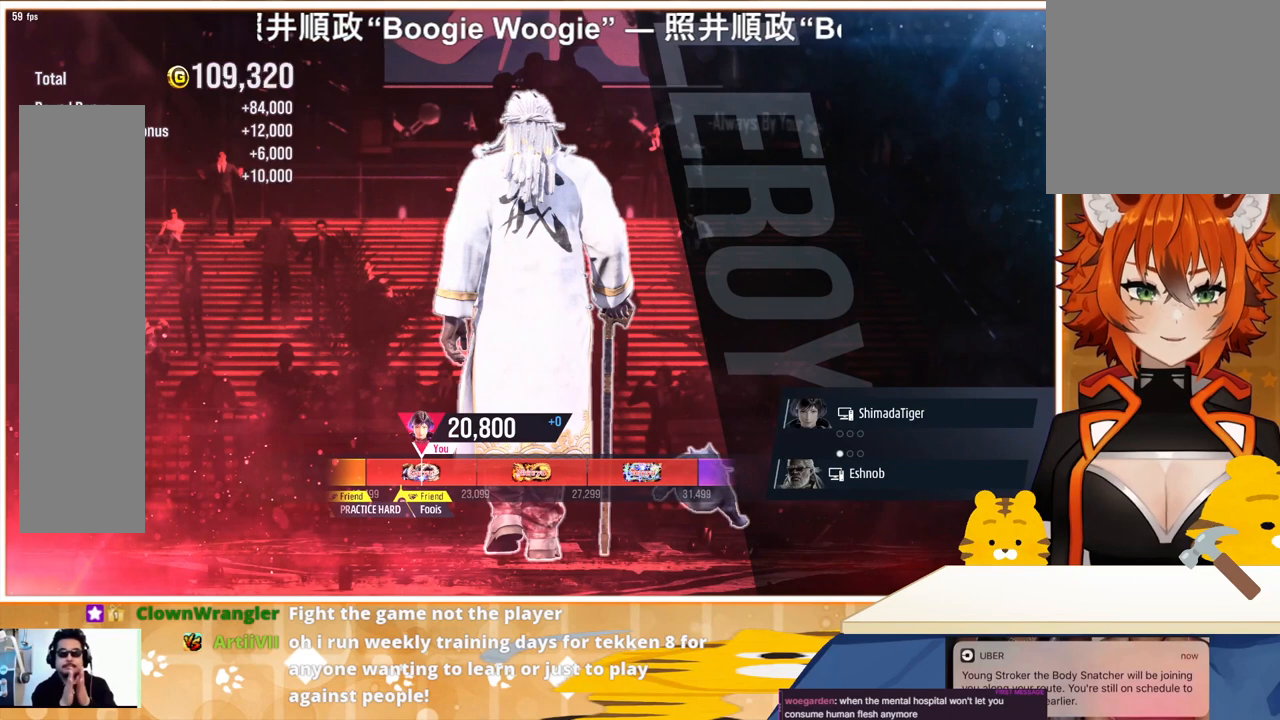
{"buttons": [], "events": []}
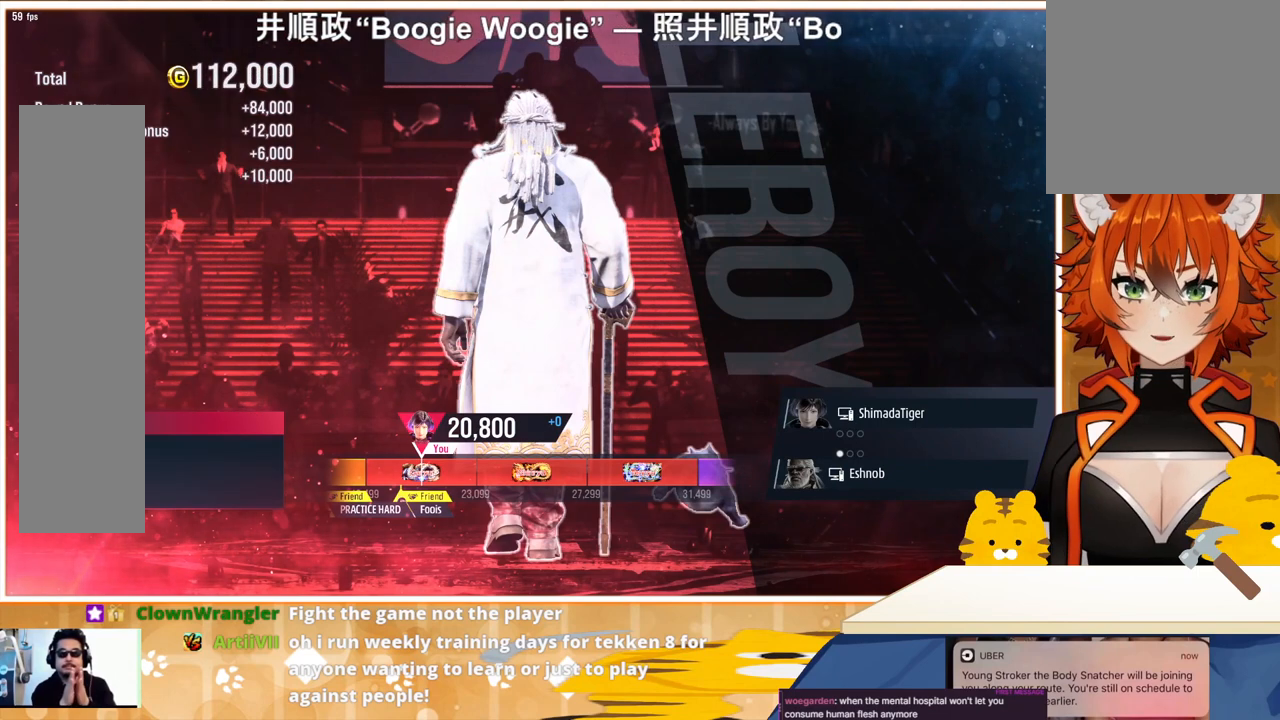
{"buttons": [], "events": [[367, "CROSS", "down"], [500, "CROSS", "up"]]}
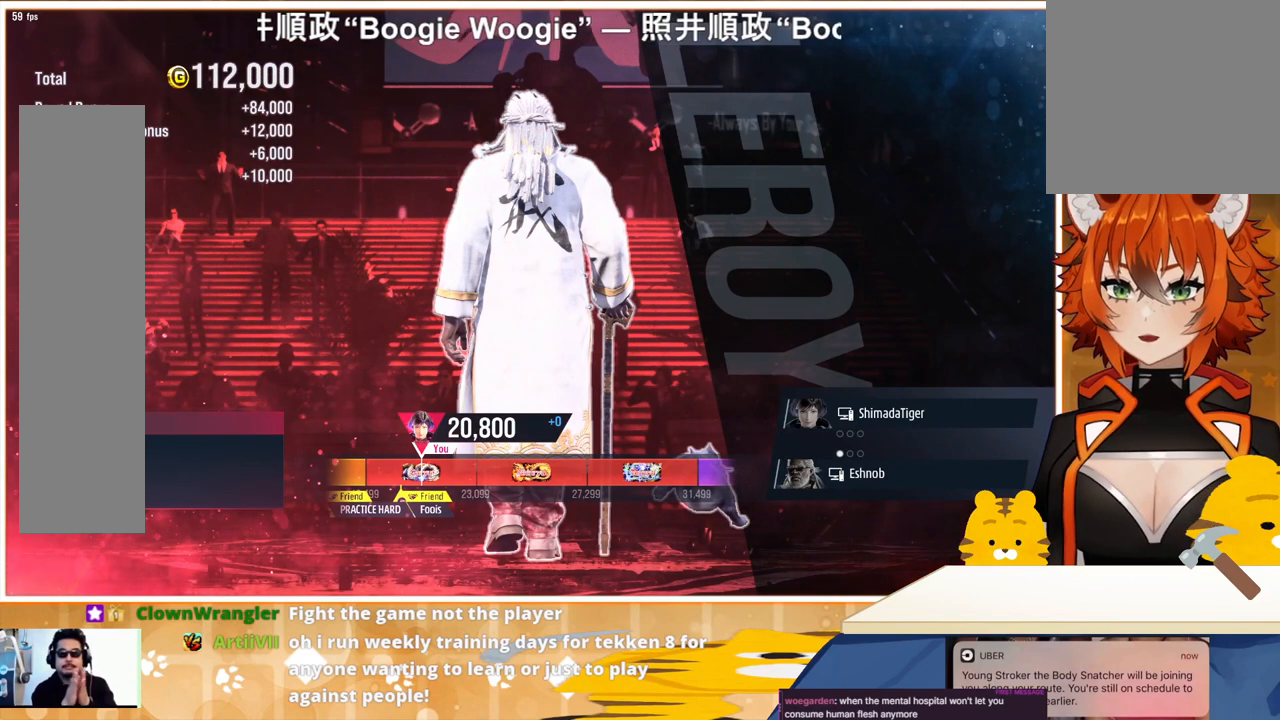
{"buttons": [], "events": [[300, "CROSS", "down"], [400, "CROSS", "up"]]}